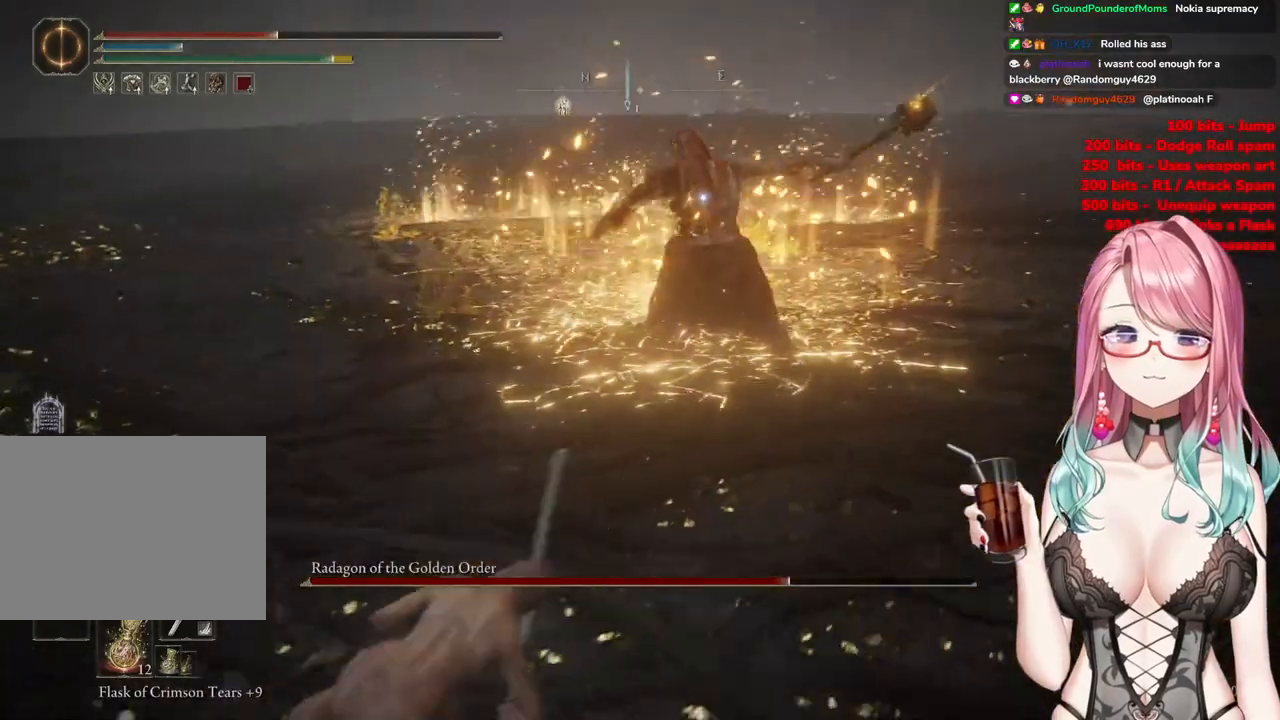
Gameplay with a controller (PlayStation layout); each line is a JSON object with the inputs held at the frame after it. "events" lists button and stick changes between this image and that frame as [ms after this image, input, new state], when the widget could be followed in between.
{"buttons": [], "left_stick": "up", "right_stick": "center", "events": []}
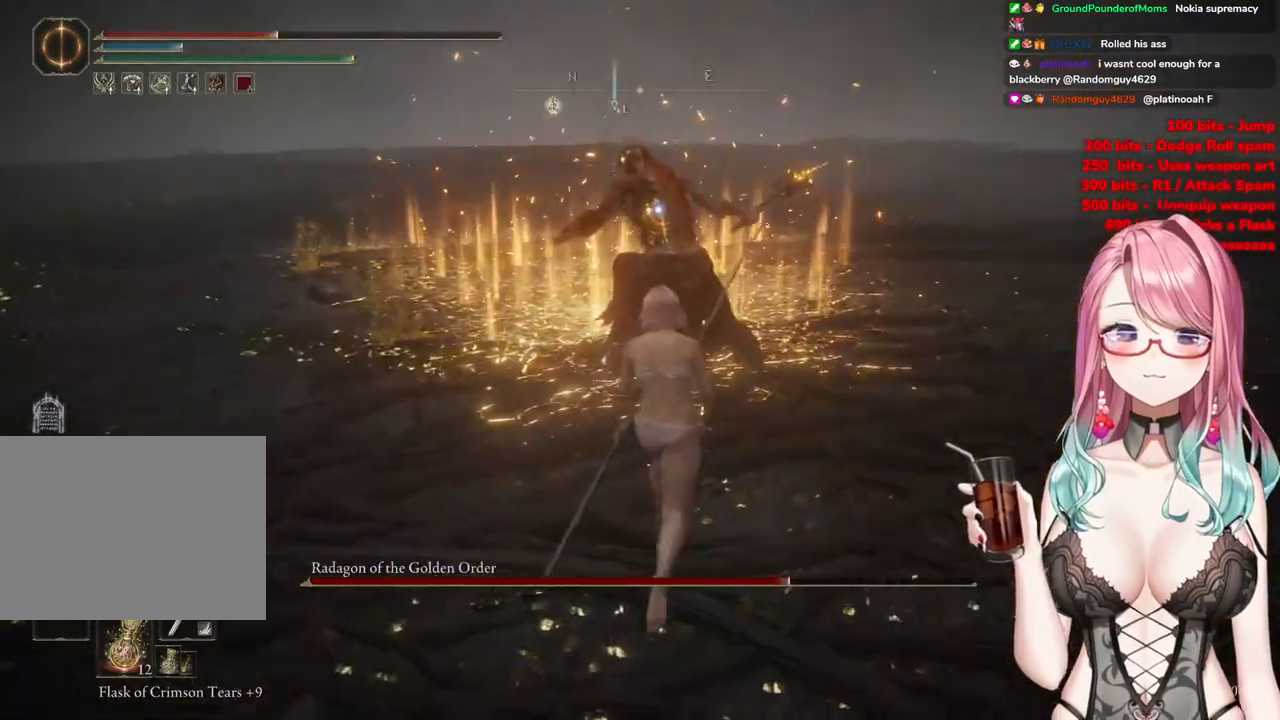
{"buttons": [], "left_stick": "center", "right_stick": "center", "events": [[50, "CROSS", "down"], [133, "left_stick", "center"], [150, "CROSS", "up"], [217, "R2", "down"], [384, "R2", "up"]]}
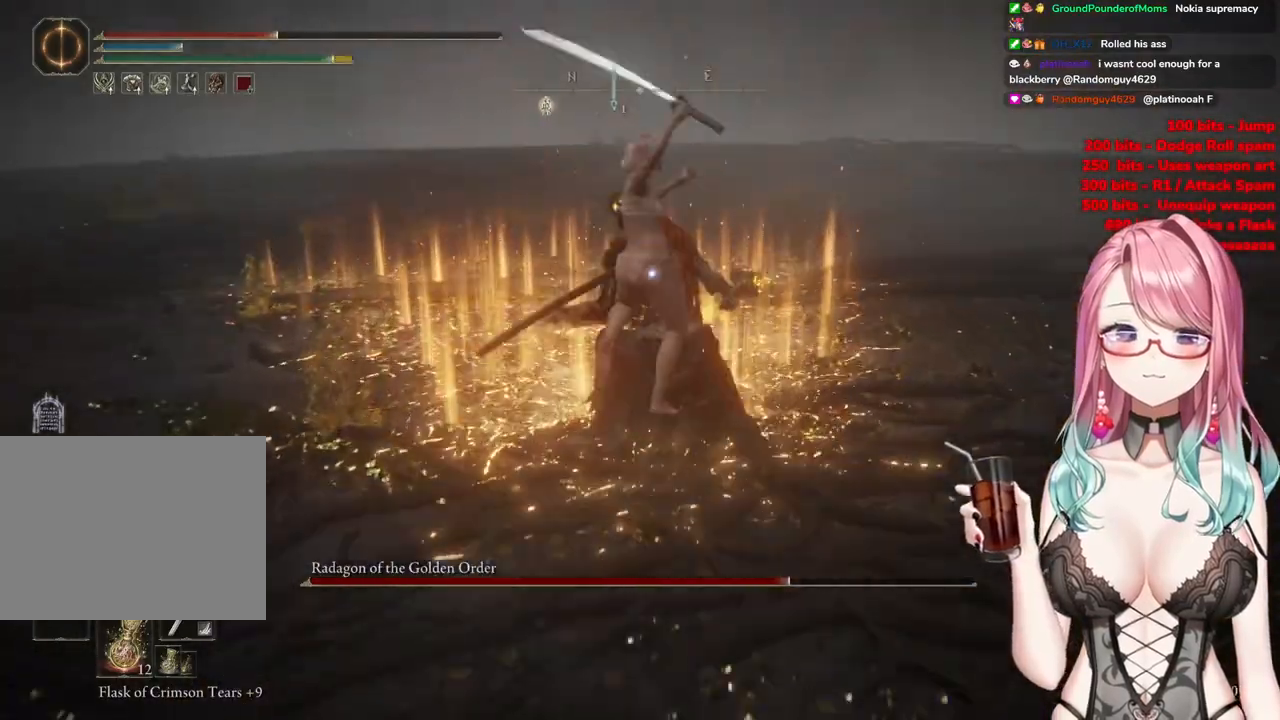
{"buttons": [], "left_stick": "center", "right_stick": "center", "events": []}
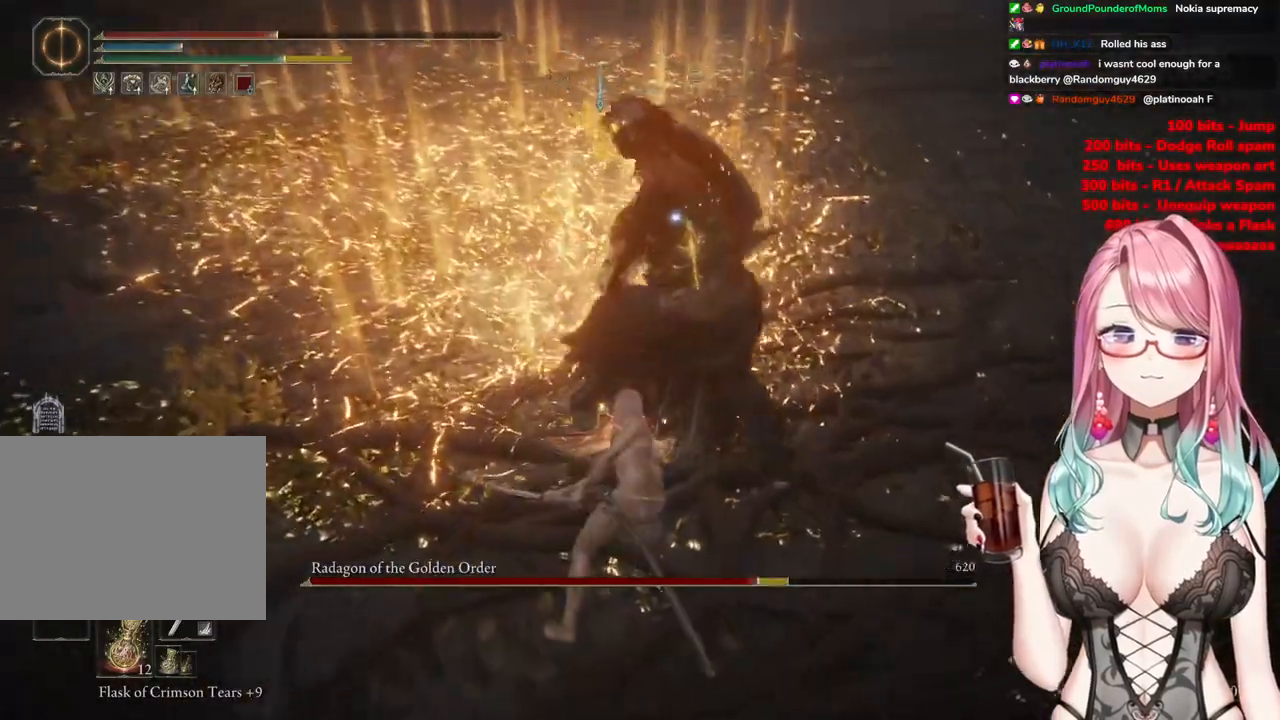
{"buttons": [], "left_stick": "down", "right_stick": "center", "events": [[233, "left_stick", "down-right"], [400, "left_stick", "down"]]}
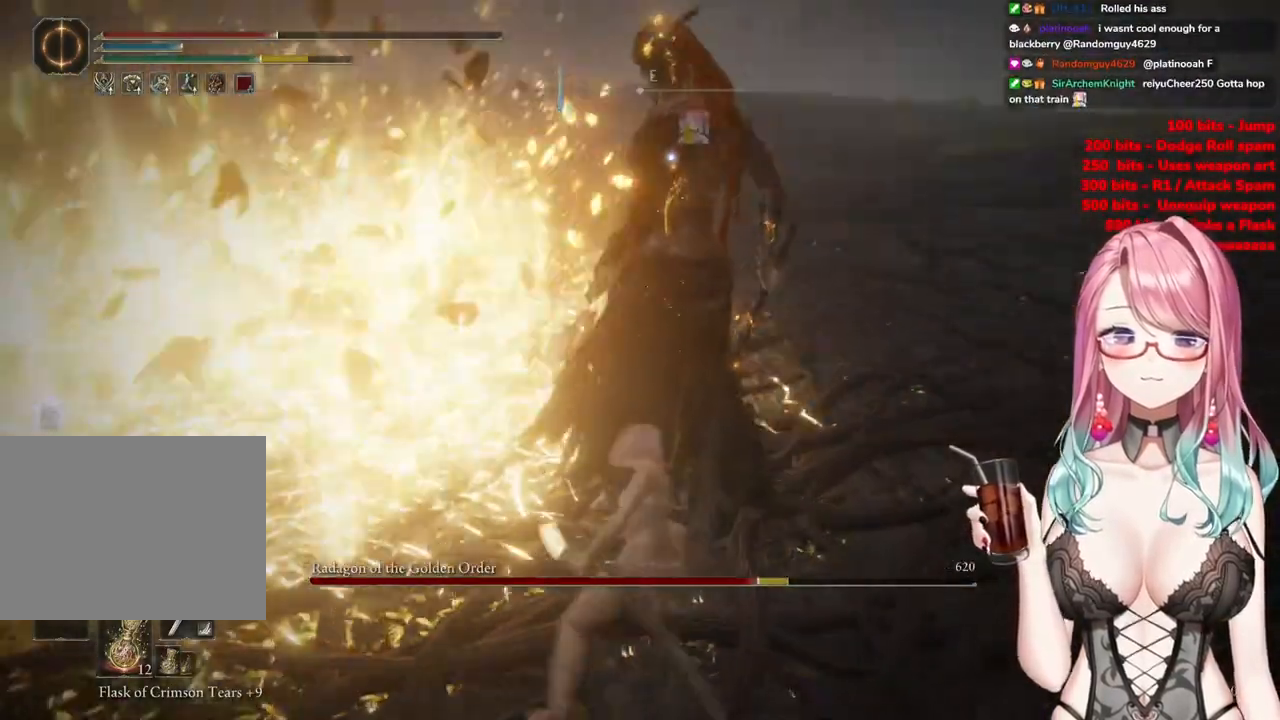
{"buttons": [], "left_stick": "down", "right_stick": "center", "events": []}
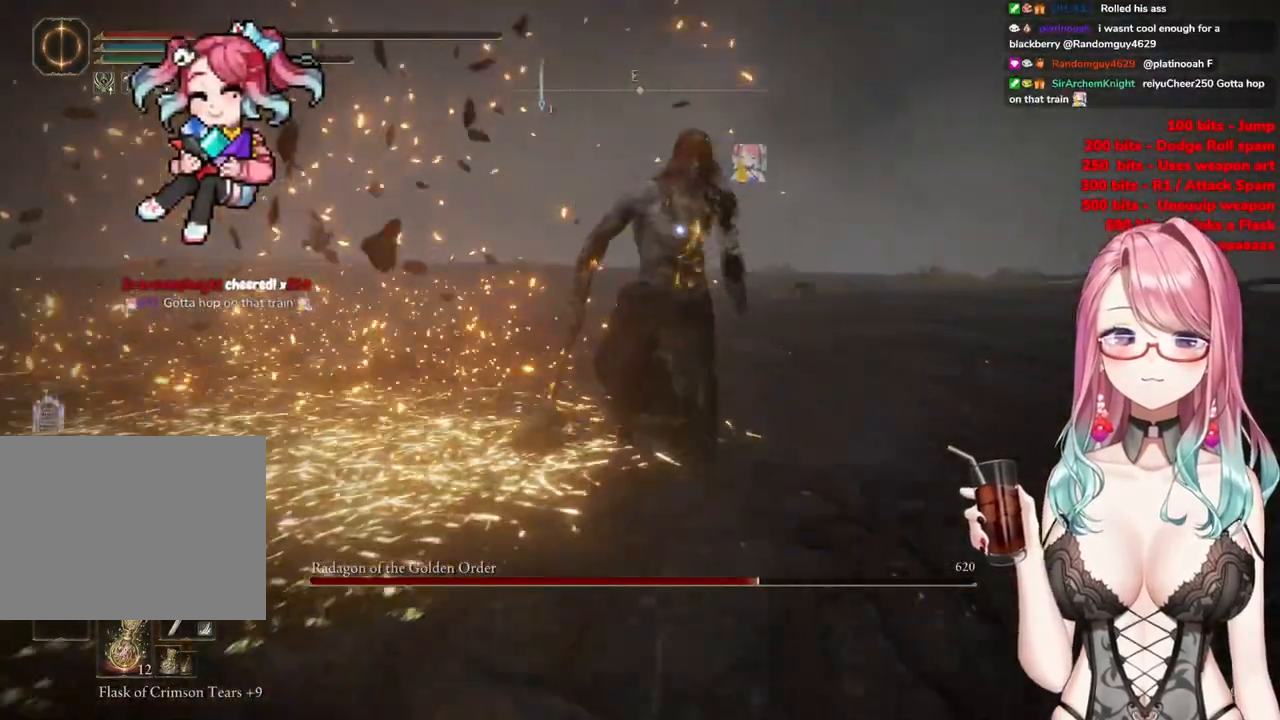
{"buttons": [], "left_stick": "down", "right_stick": "center", "events": []}
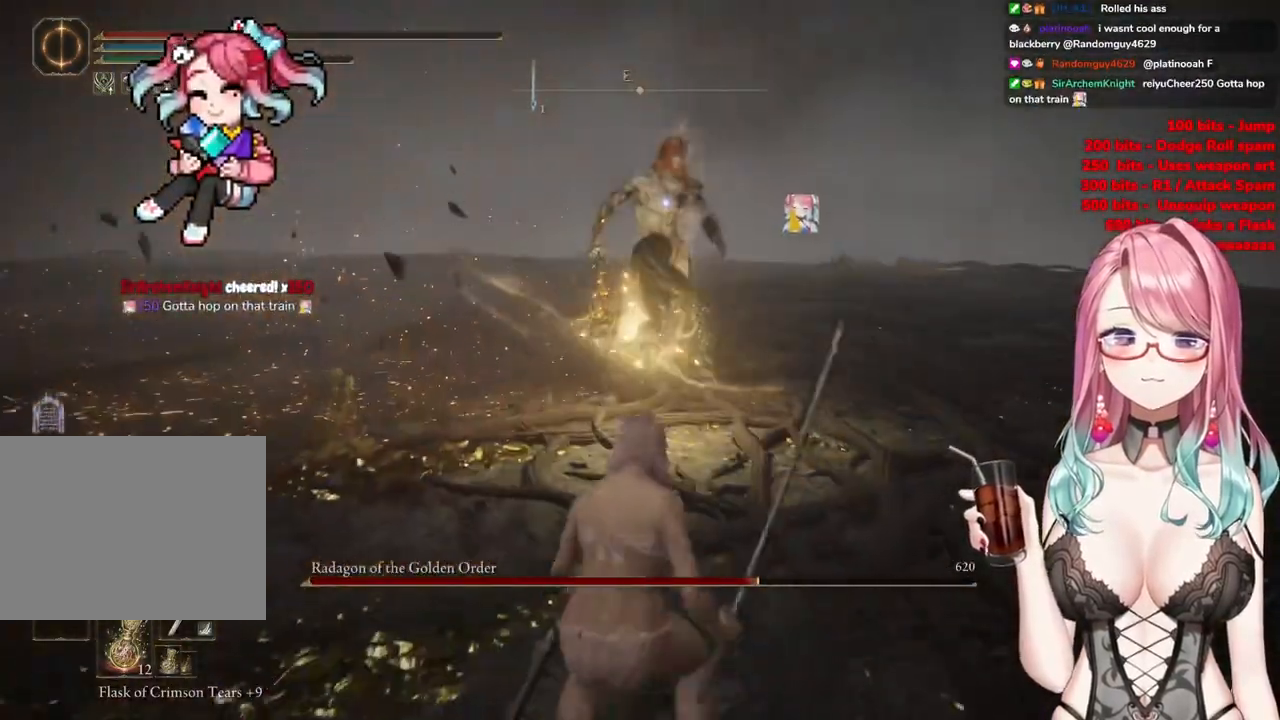
{"buttons": [], "left_stick": "down-left", "right_stick": "center", "events": [[301, "left_stick", "down-left"]]}
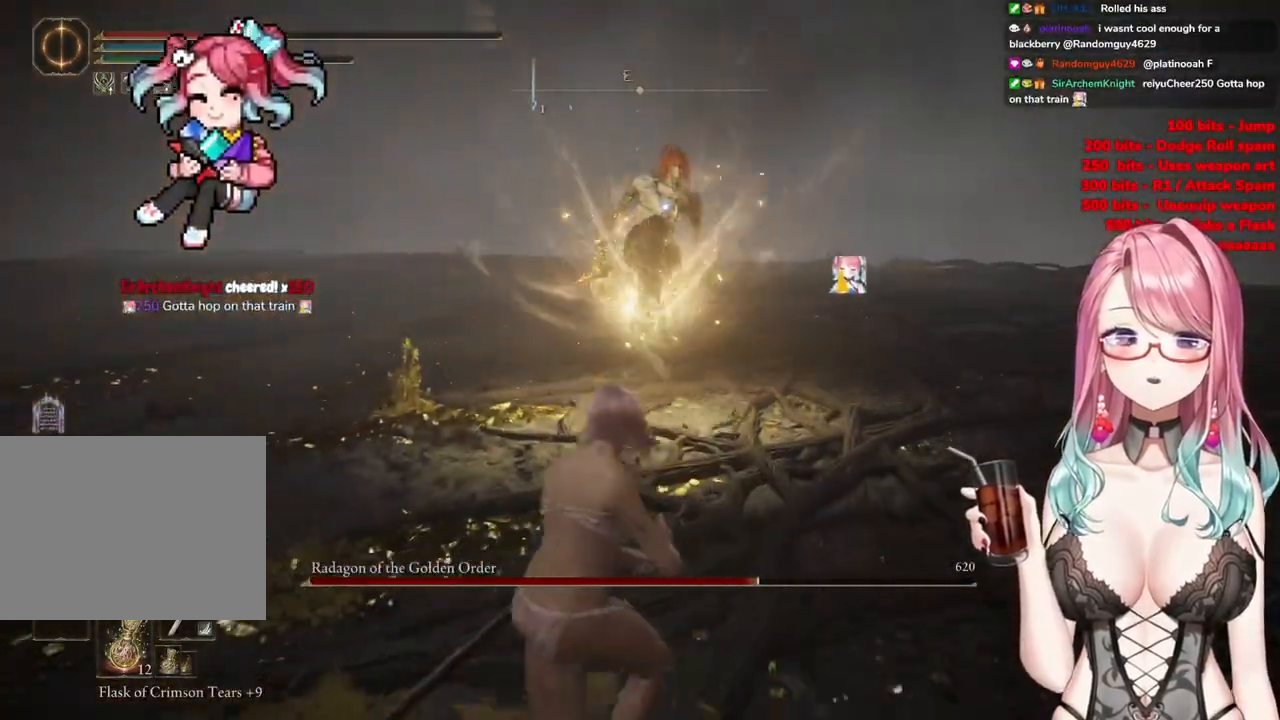
{"buttons": [], "left_stick": "left", "right_stick": "center", "events": [[67, "left_stick", "left"], [217, "CIRCLE", "down"], [300, "CIRCLE", "up"]]}
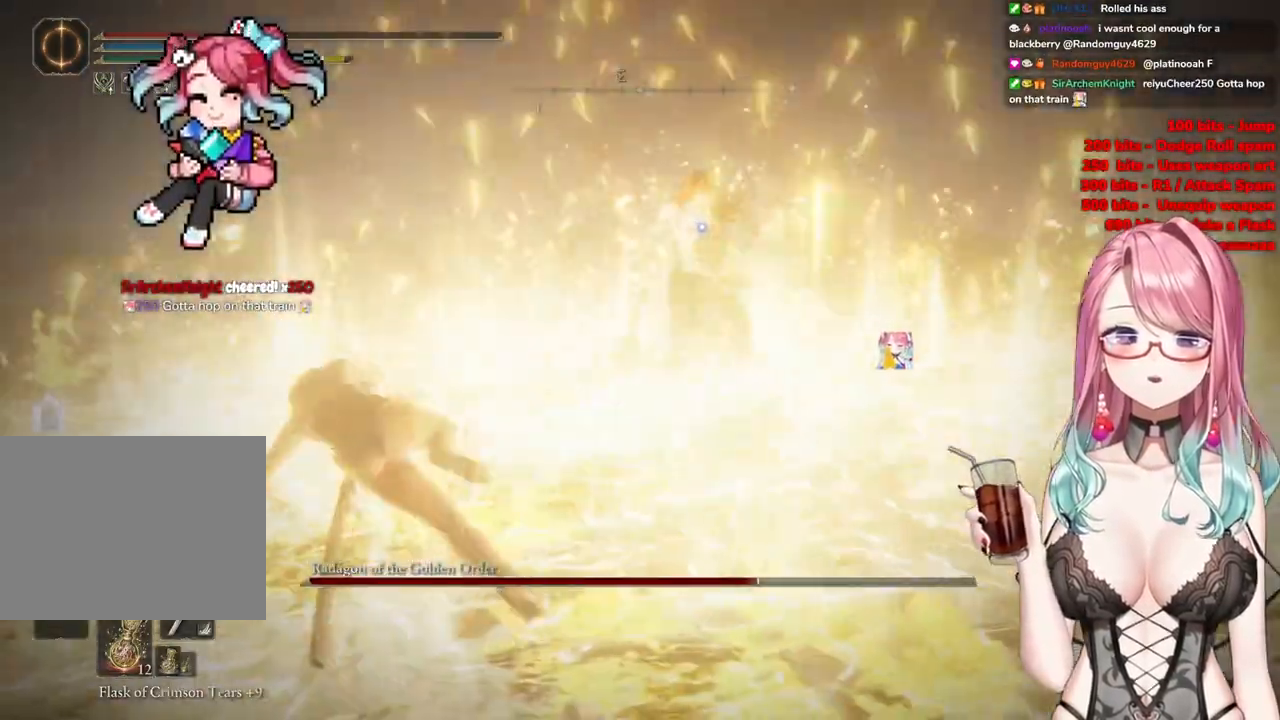
{"buttons": [], "left_stick": "left", "right_stick": "center", "events": []}
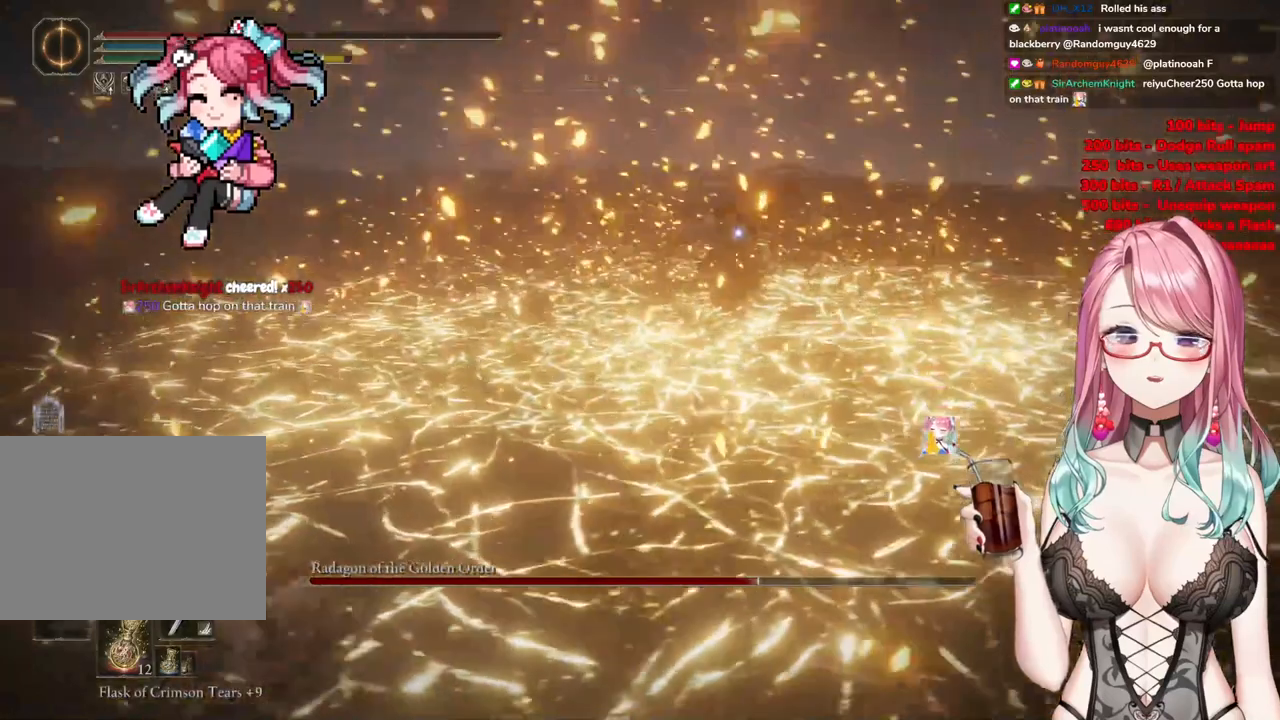
{"buttons": [], "left_stick": "up-left", "right_stick": "center", "events": [[367, "left_stick", "up-left"]]}
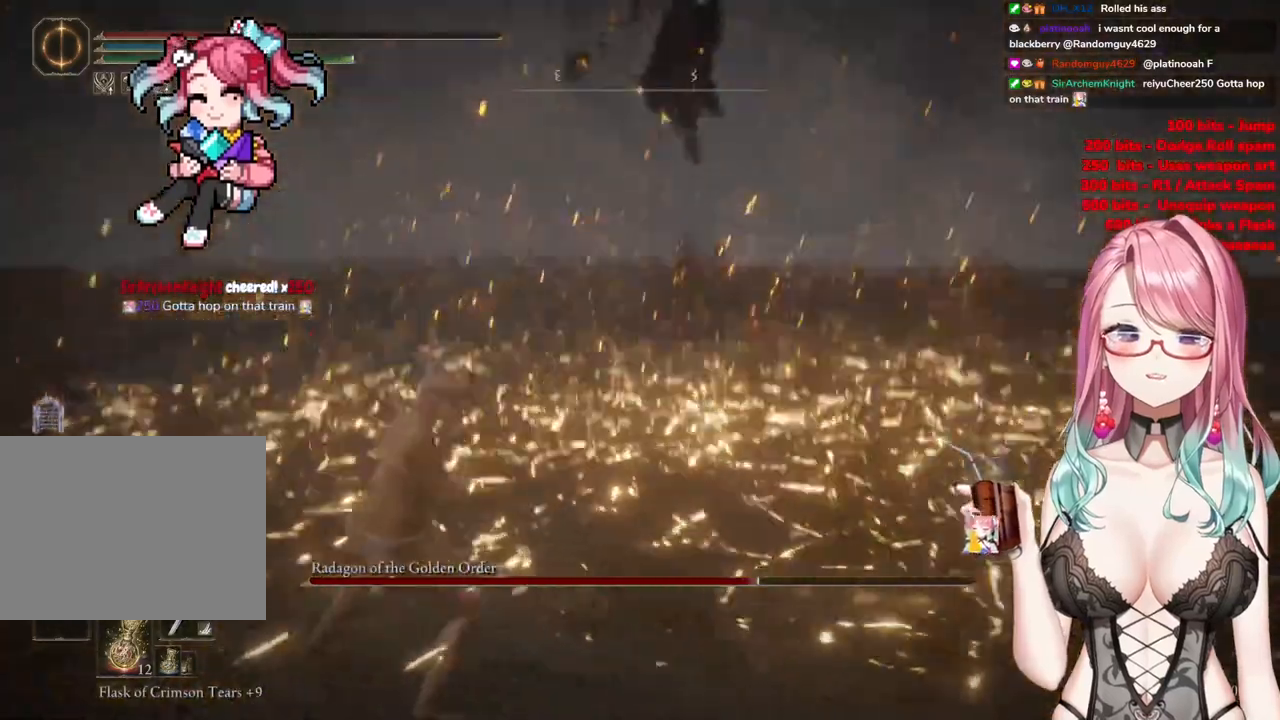
{"buttons": [], "left_stick": "up-left", "right_stick": "center", "events": []}
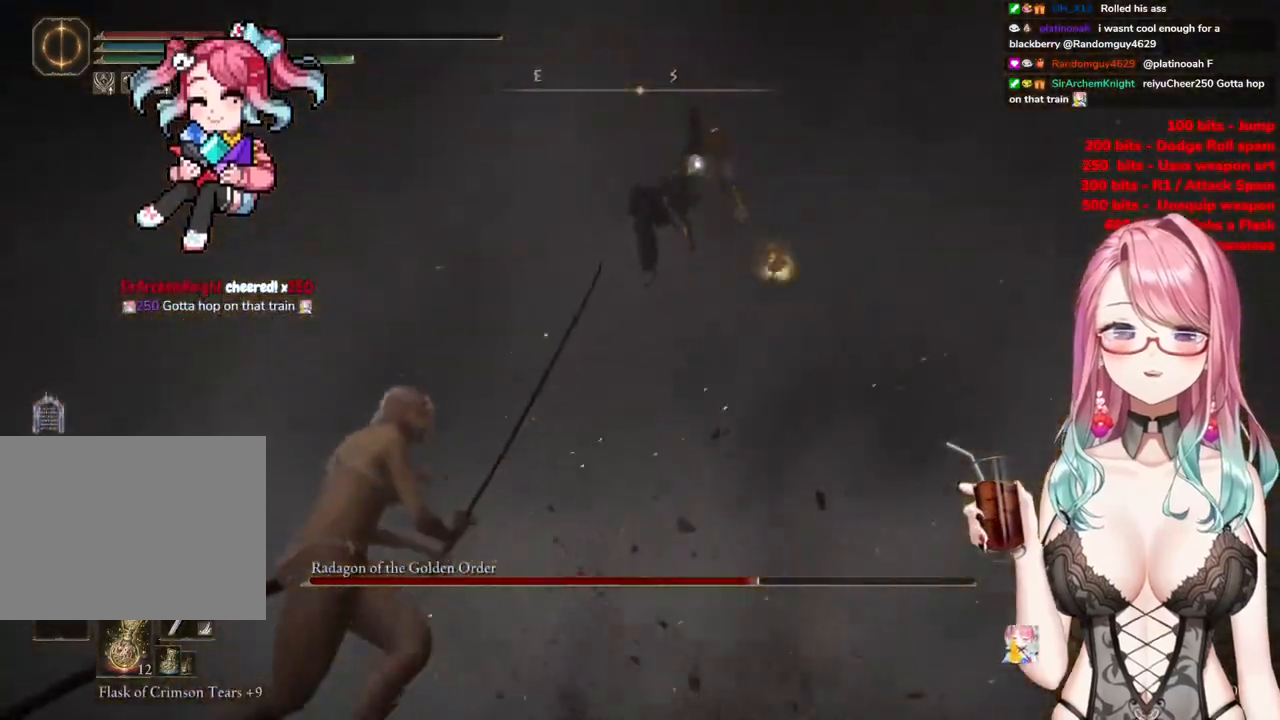
{"buttons": [], "left_stick": "up-left", "right_stick": "center", "events": []}
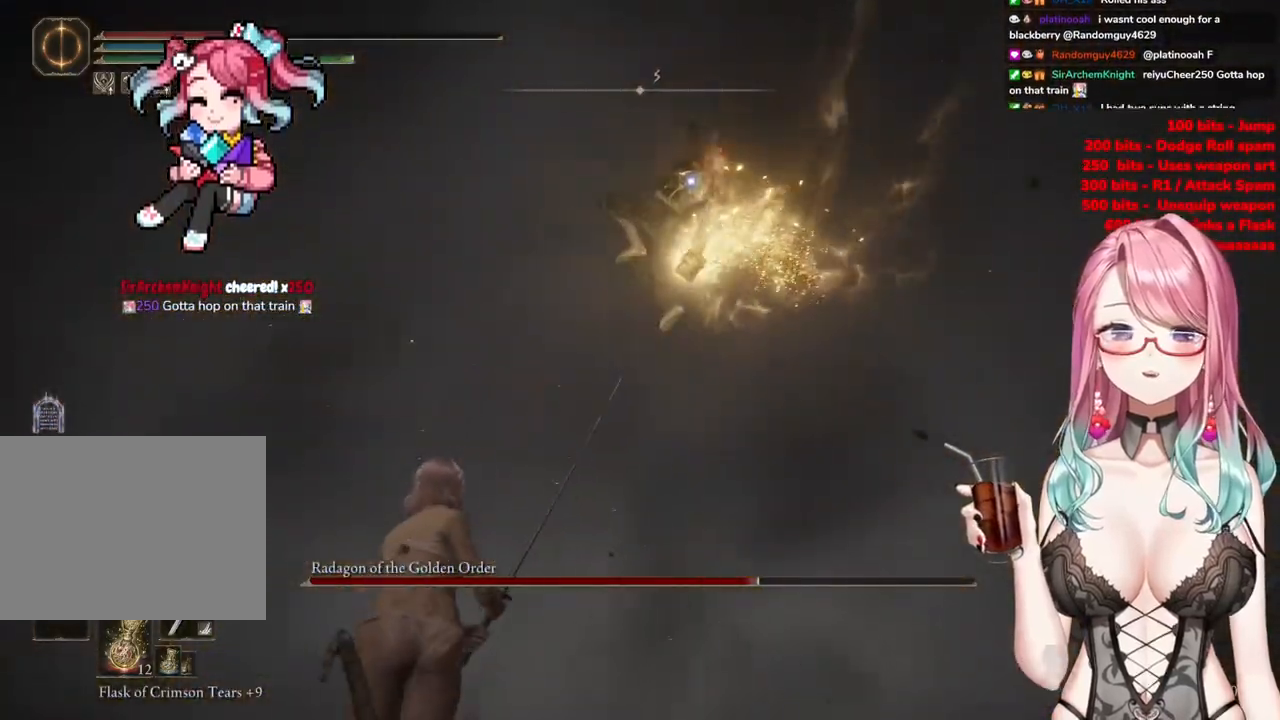
{"buttons": [], "left_stick": "up-left", "right_stick": "center", "events": []}
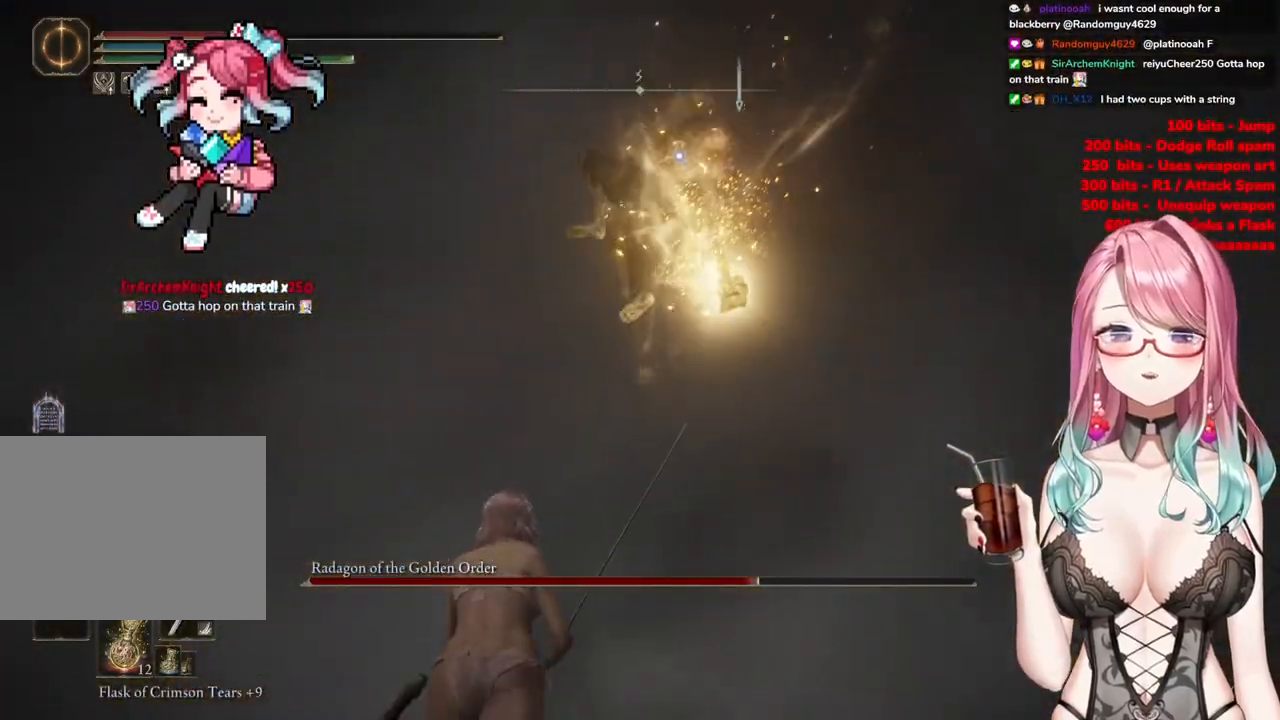
{"buttons": [], "left_stick": "up-left", "right_stick": "center", "events": [[67, "L2", "down"], [100, "left_stick", "up"], [234, "L2", "up"], [401, "left_stick", "up-left"]]}
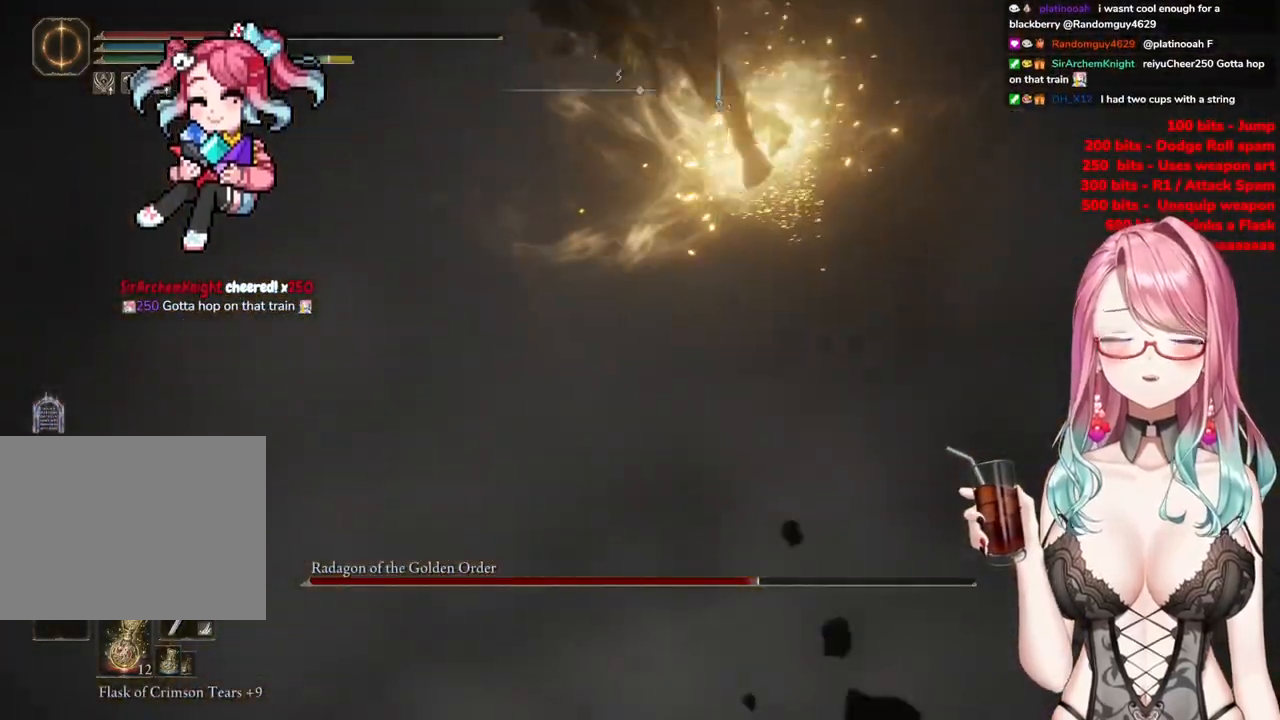
{"buttons": ["L2"], "left_stick": "up-left", "right_stick": "center", "events": [[383, "L2", "down"]]}
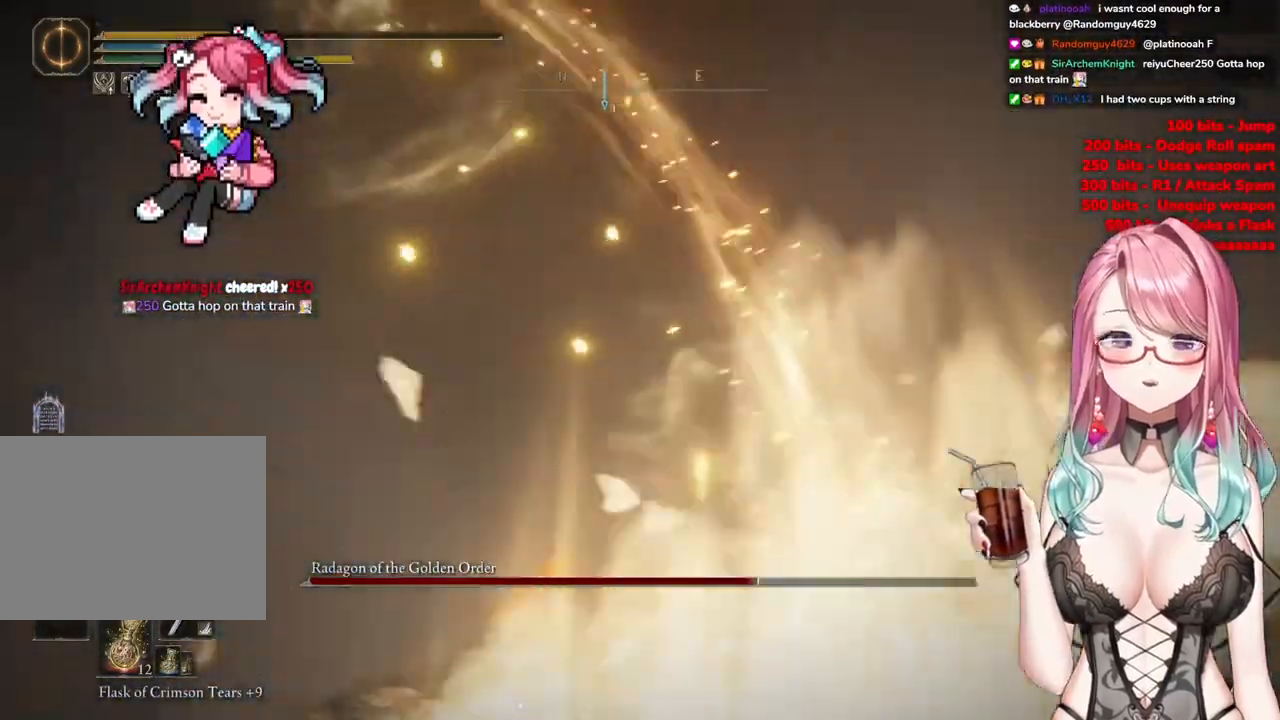
{"buttons": ["CIRCLE"], "left_stick": "up-left", "right_stick": "center", "events": [[34, "L2", "up"], [484, "CIRCLE", "down"]]}
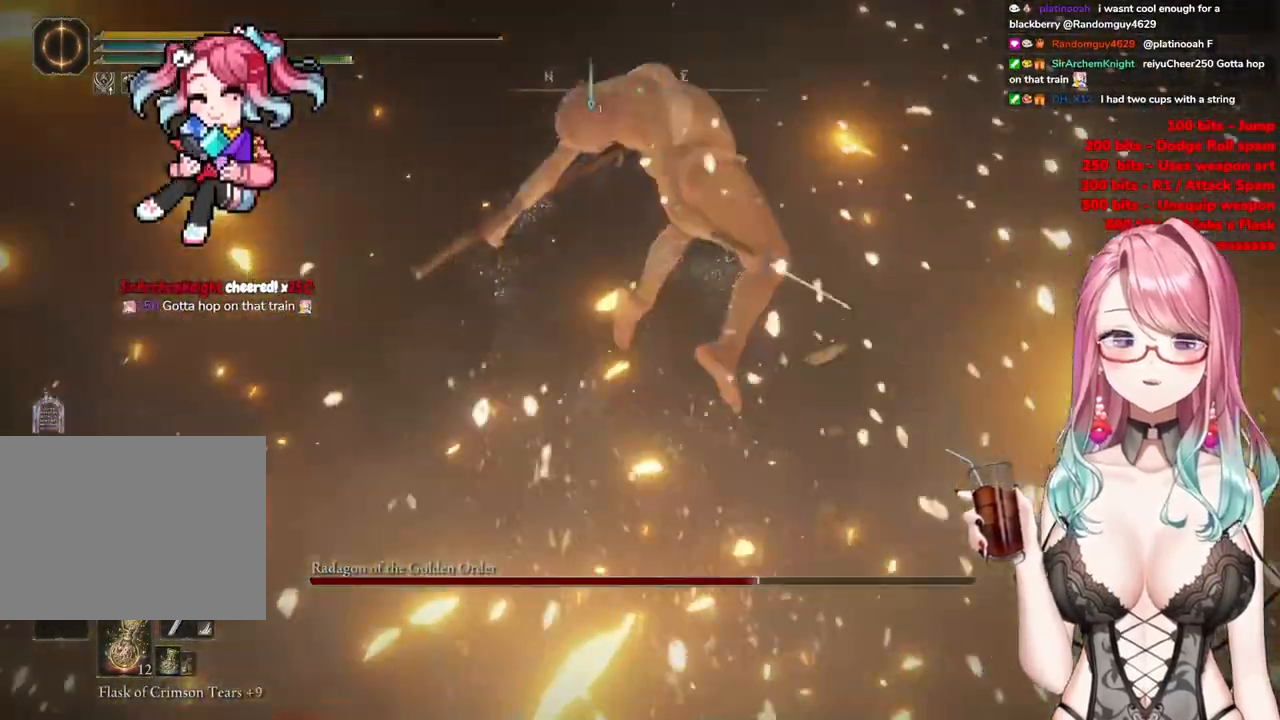
{"buttons": ["CIRCLE"], "left_stick": "right", "right_stick": "center", "events": [[133, "CIRCLE", "up"], [133, "left_stick", "center"], [200, "CIRCLE", "down"], [283, "left_stick", "right"], [300, "CIRCLE", "up"], [400, "CIRCLE", "down"]]}
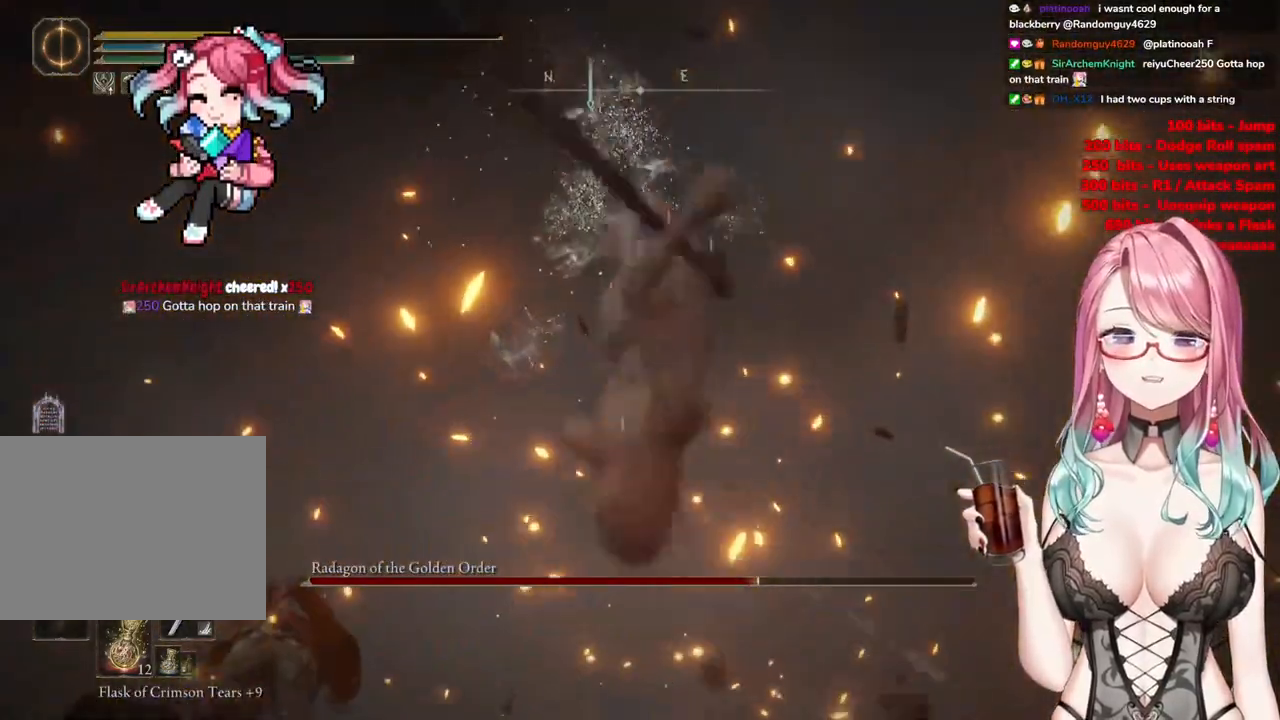
{"buttons": ["CIRCLE"], "left_stick": "center", "right_stick": "center", "events": [[50, "CIRCLE", "up"], [100, "CIRCLE", "down"], [234, "CIRCLE", "up"], [284, "left_stick", "center"], [401, "CIRCLE", "down"]]}
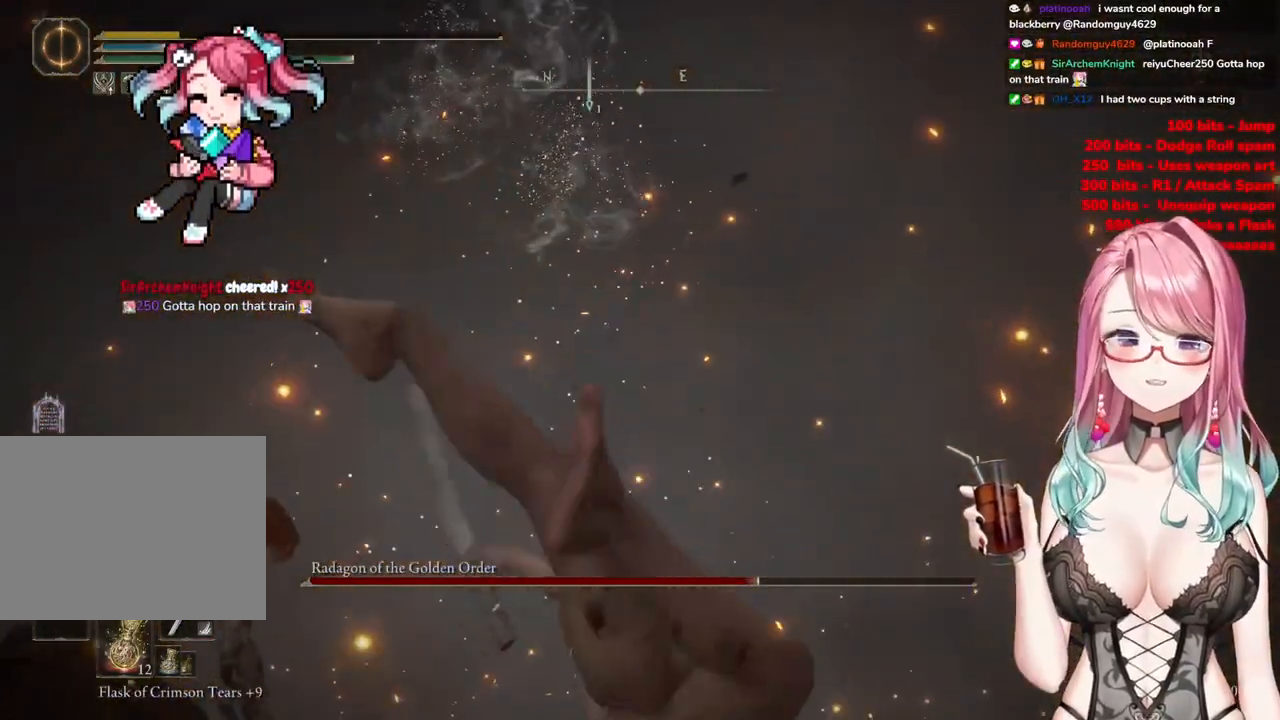
{"buttons": ["CIRCLE"], "left_stick": "center", "right_stick": "center", "events": [[33, "CIRCLE", "up"], [166, "CIRCLE", "down"], [350, "CIRCLE", "up"], [467, "CIRCLE", "down"]]}
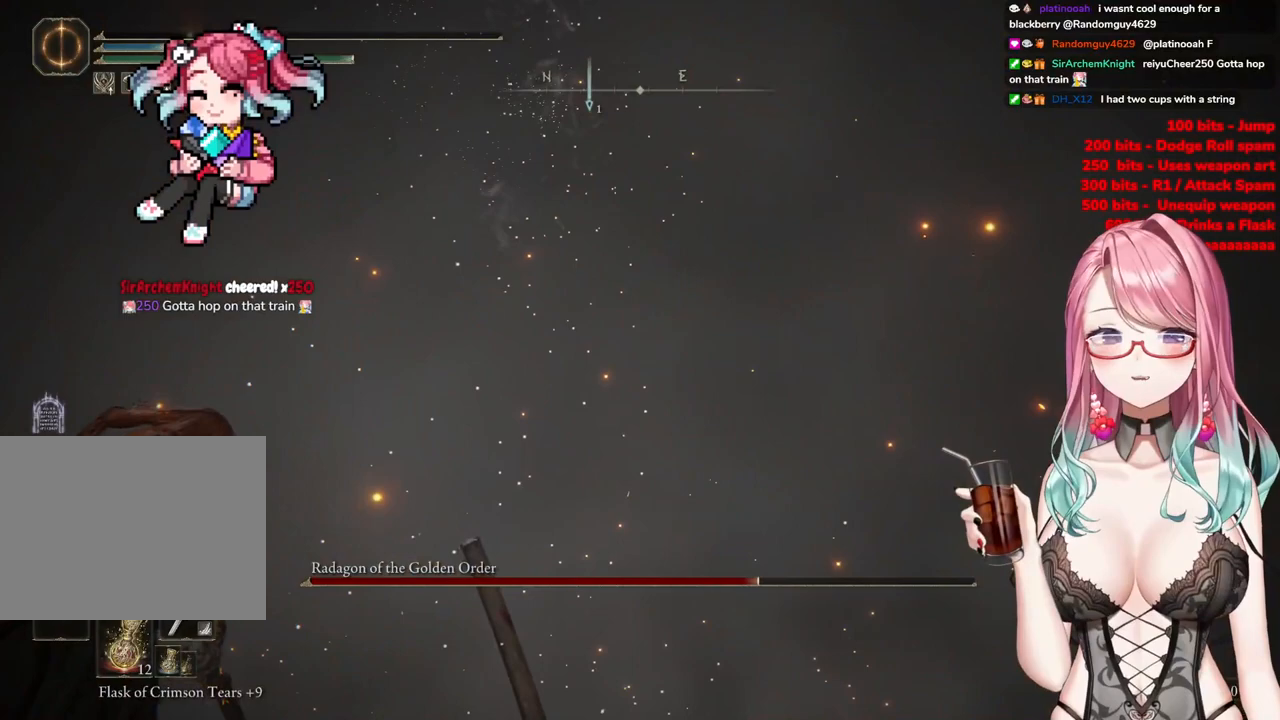
{"buttons": ["CIRCLE"], "left_stick": "center", "right_stick": "center", "events": [[134, "CIRCLE", "up"], [250, "CIRCLE", "down"], [417, "CIRCLE", "up"], [467, "CIRCLE", "down"]]}
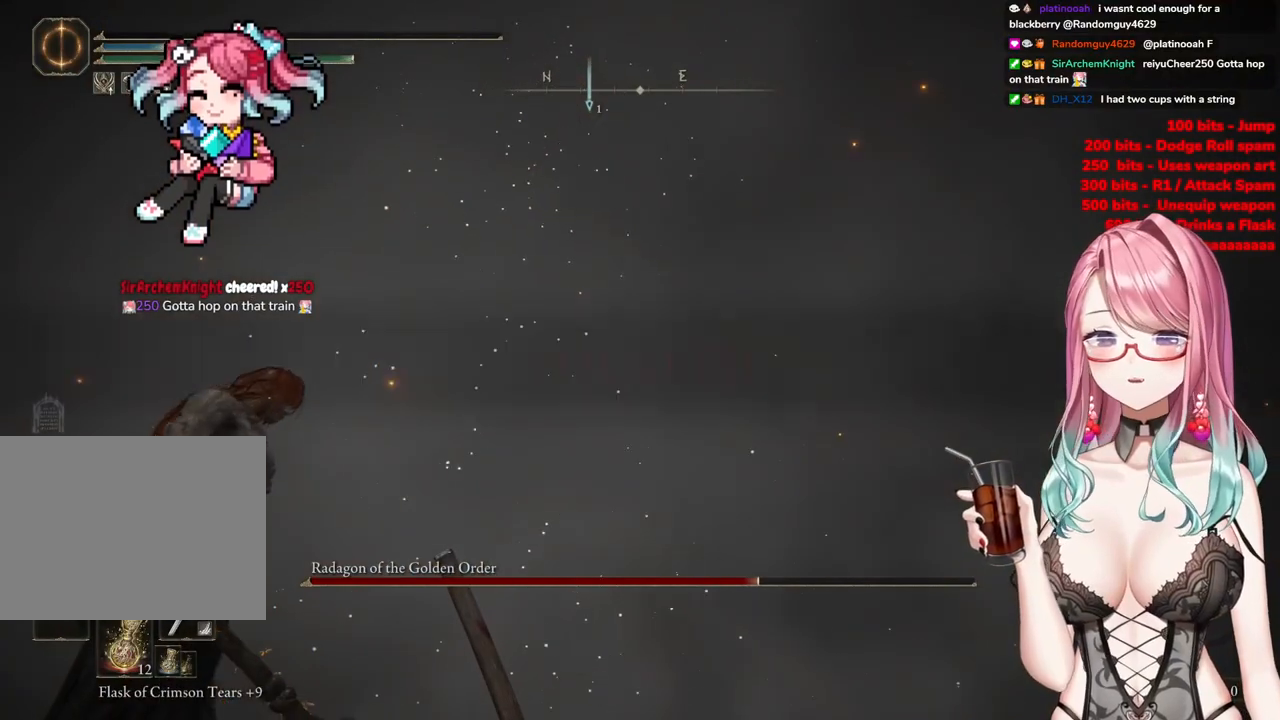
{"buttons": ["CIRCLE"], "left_stick": "center", "right_stick": "center", "events": [[217, "CIRCLE", "up"], [317, "CIRCLE", "down"]]}
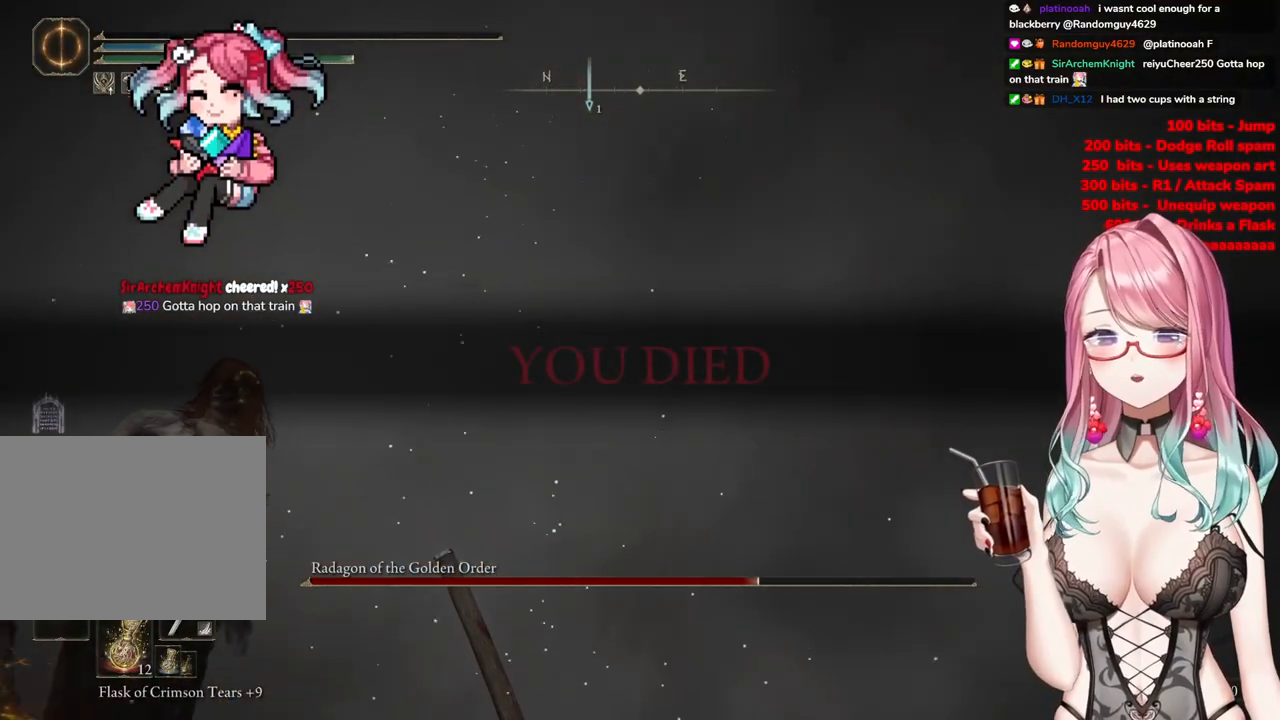
{"buttons": [], "left_stick": "center", "right_stick": "center", "events": [[50, "CIRCLE", "up"], [184, "CIRCLE", "down"], [434, "CIRCLE", "up"]]}
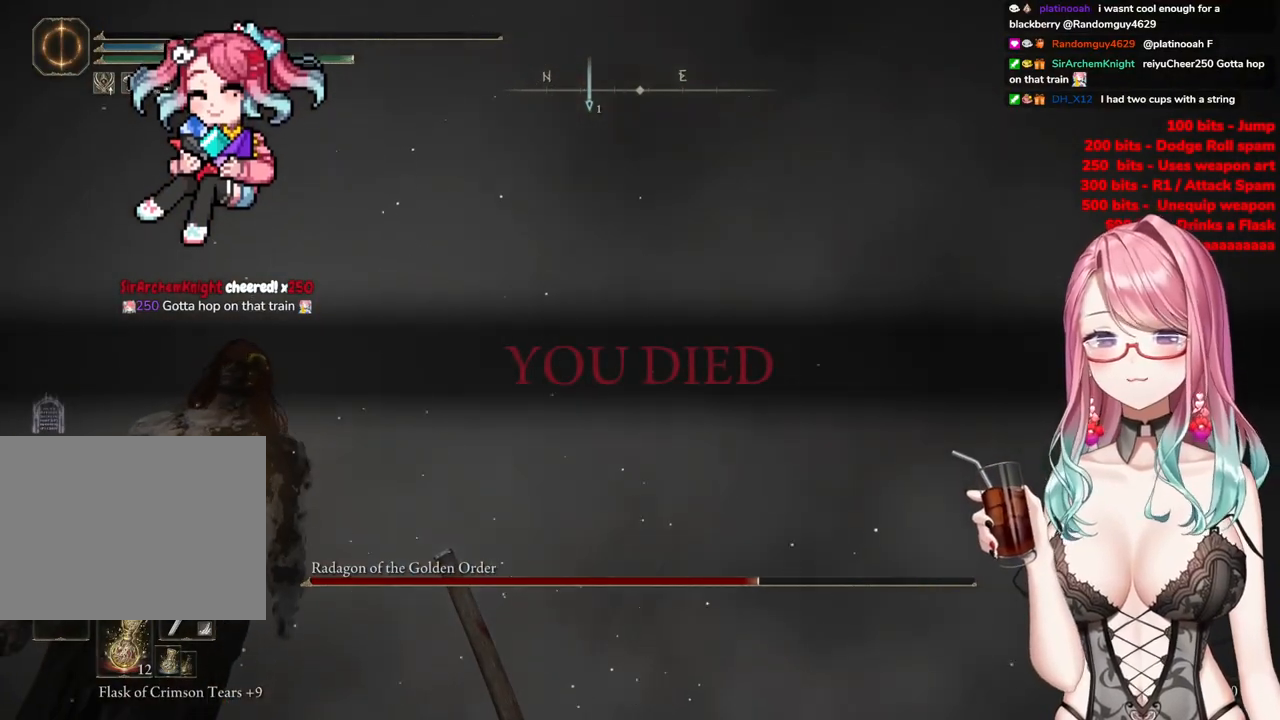
{"buttons": [], "left_stick": "center", "right_stick": "center", "events": [[50, "CIRCLE", "down"], [283, "CIRCLE", "up"]]}